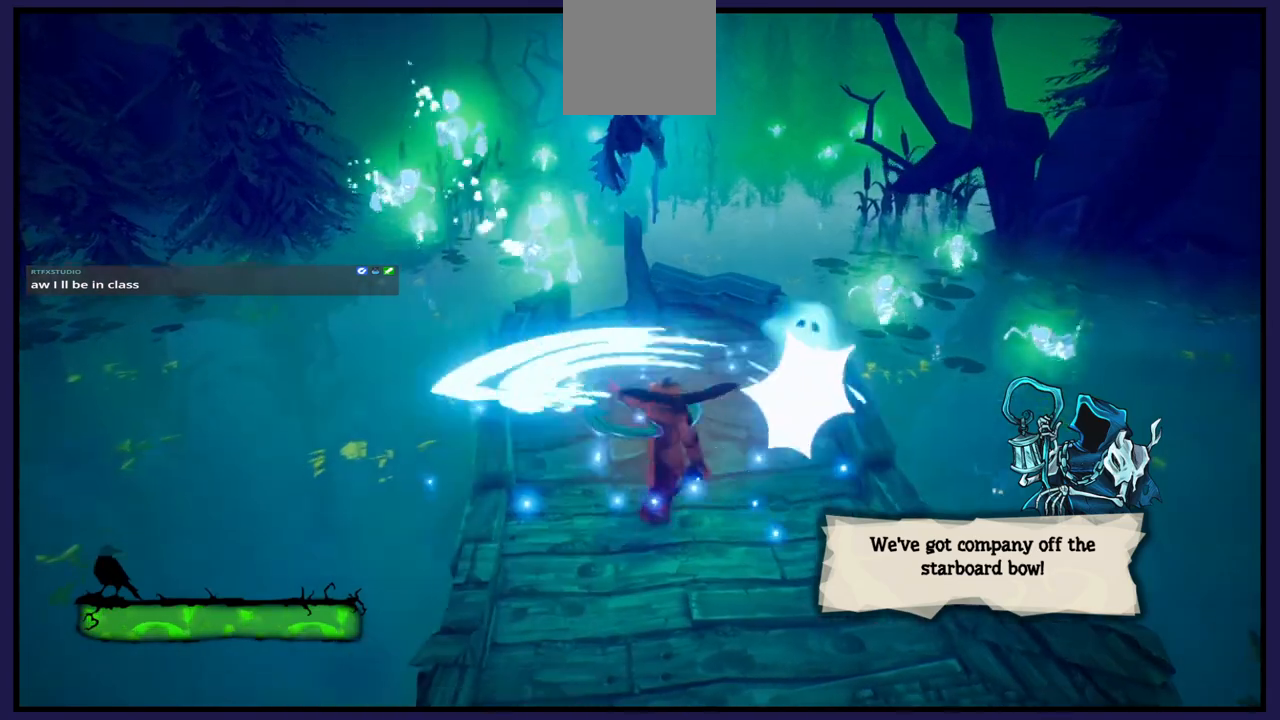
Gameplay with a controller (Xbox layout); each line is a JSON object with the inputs held at the frame after it. "events" lists button and stick changes between this image and that frame as [ms after this image, input, new state], when the widget could be followed in between.
{"buttons": ["X"], "left_stick": "center", "right_stick": "center", "events": [[200, "X", "down"], [283, "left_stick", "up"], [350, "X", "up"], [450, "X", "down"], [500, "left_stick", "center"]]}
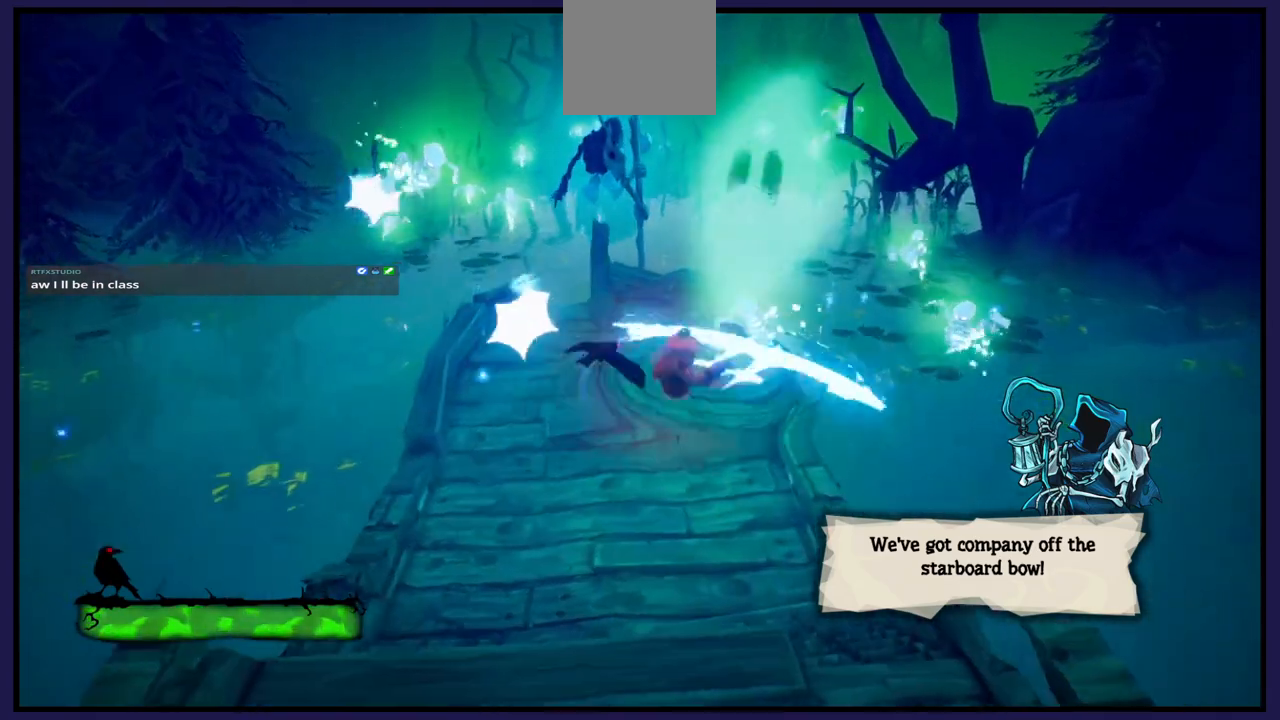
{"buttons": [], "left_stick": "left", "right_stick": "center", "events": [[50, "X", "up"], [267, "left_stick", "left"], [317, "X", "down"], [433, "X", "up"]]}
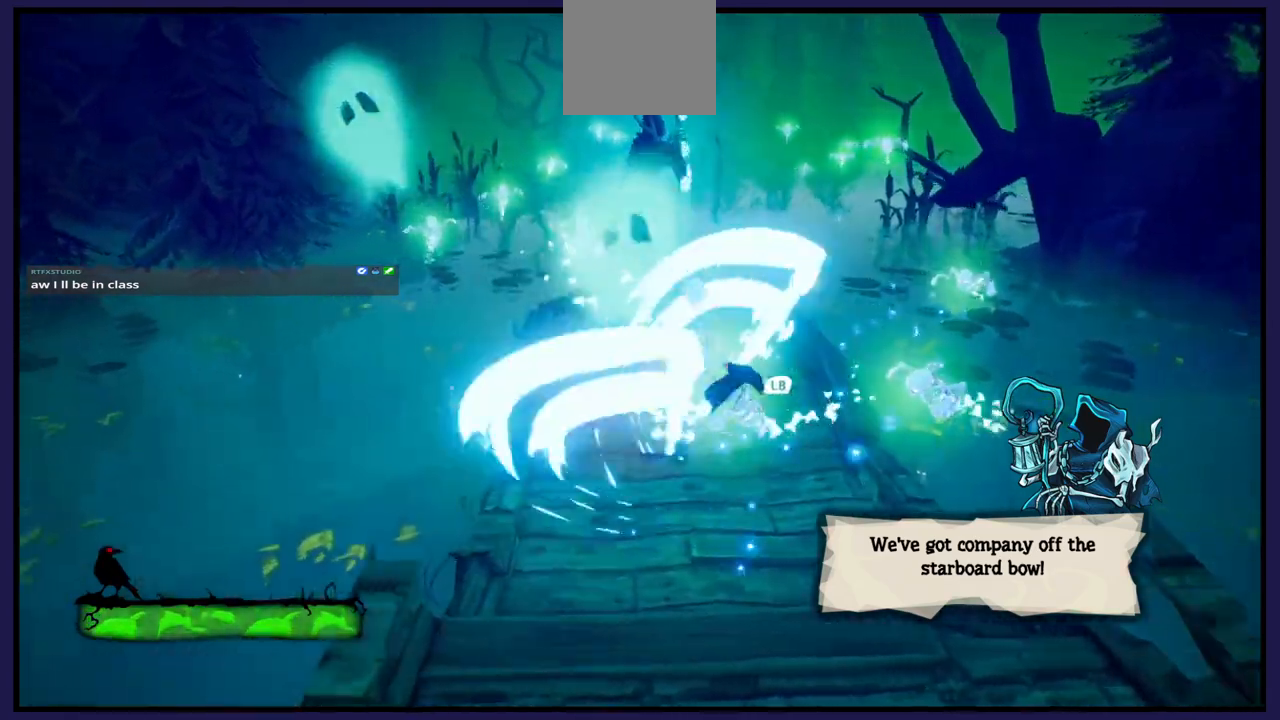
{"buttons": ["X"], "left_stick": "center", "right_stick": "center", "events": [[50, "X", "down"], [117, "left_stick", "right"], [150, "X", "up"], [283, "X", "down"], [383, "X", "up"], [433, "left_stick", "center"], [483, "X", "down"]]}
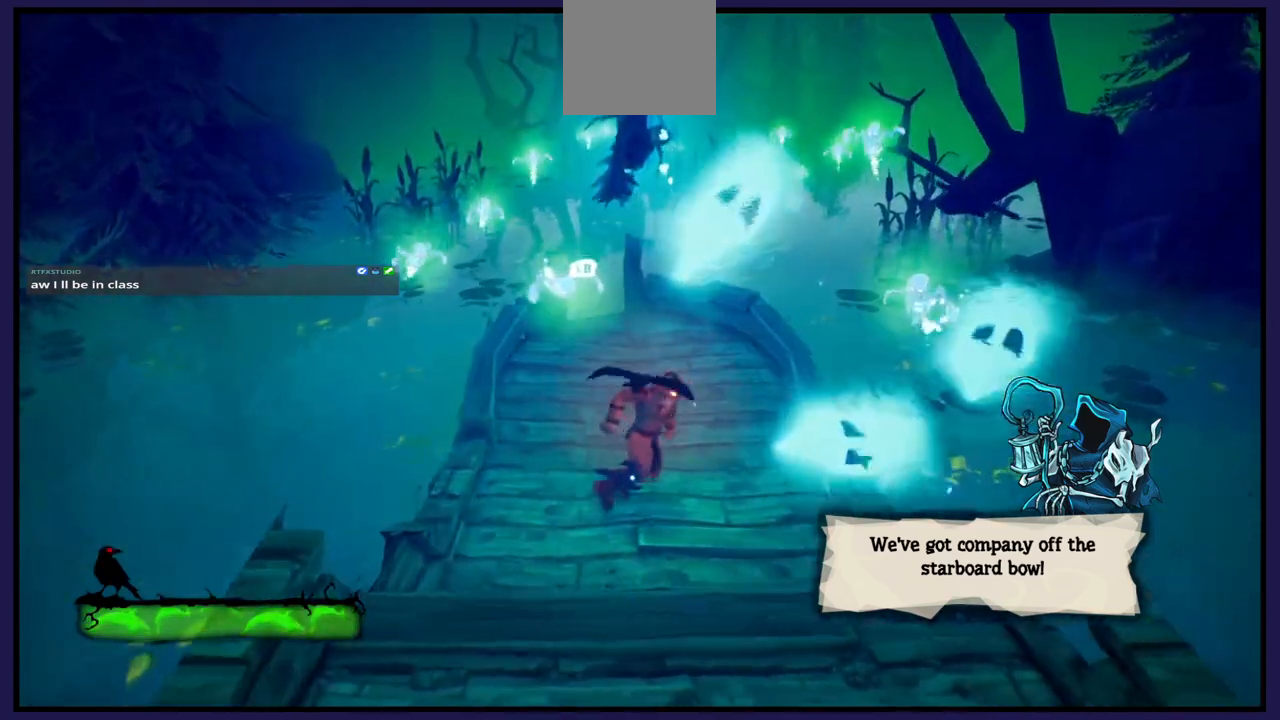
{"buttons": ["X"], "left_stick": "up-right", "right_stick": "center", "events": [[67, "X", "up"], [133, "left_stick", "up-left"], [200, "X", "down"], [283, "X", "up"], [350, "left_stick", "up"], [417, "X", "down"], [450, "left_stick", "up-right"]]}
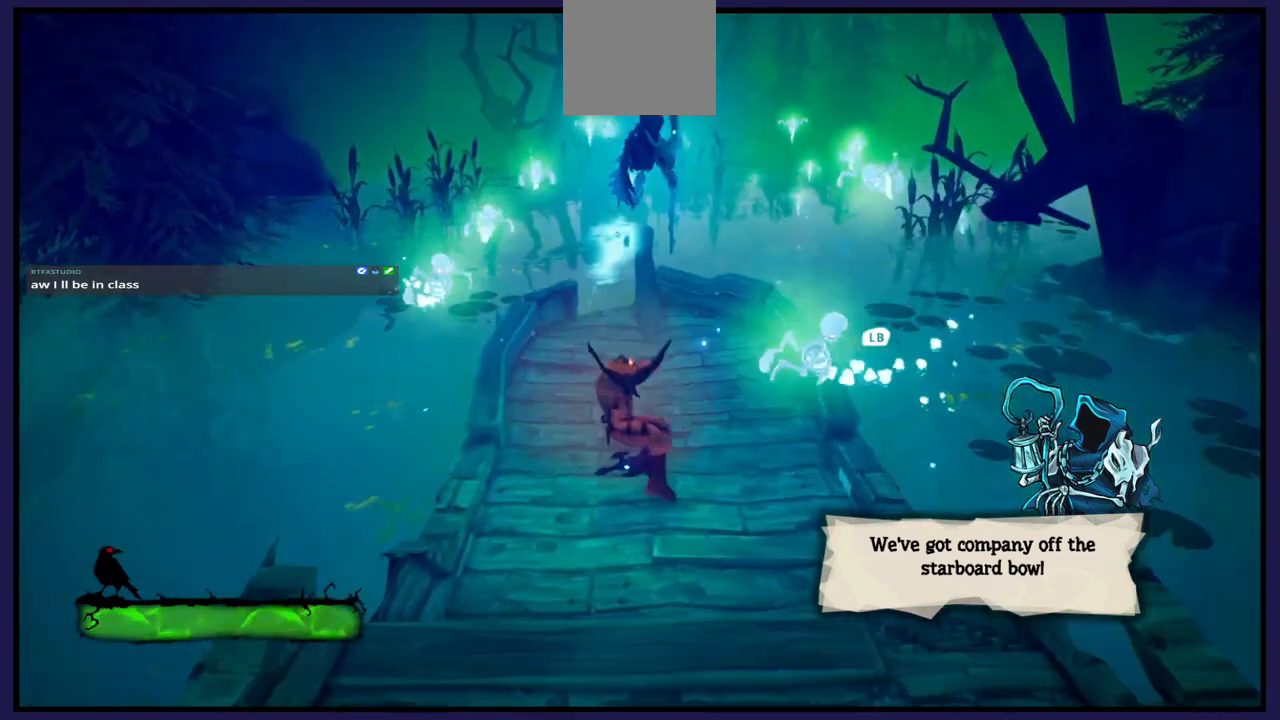
{"buttons": [], "left_stick": "center", "right_stick": "center", "events": [[17, "X", "up"], [100, "left_stick", "center"], [150, "X", "down"], [250, "X", "up"], [350, "X", "down"], [467, "X", "up"]]}
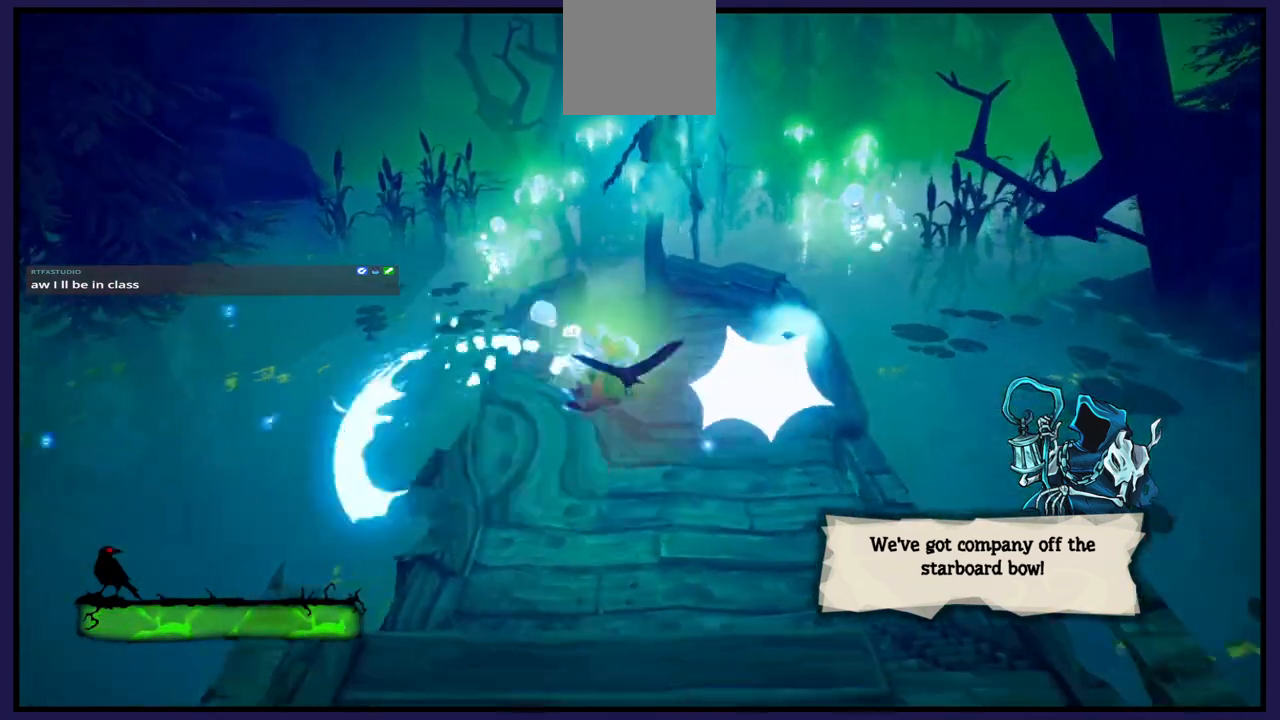
{"buttons": ["X"], "left_stick": "center", "right_stick": "center", "events": [[50, "X", "down"], [117, "left_stick", "up"], [167, "X", "up"], [283, "X", "down"], [317, "left_stick", "center"], [383, "X", "up"], [467, "X", "down"]]}
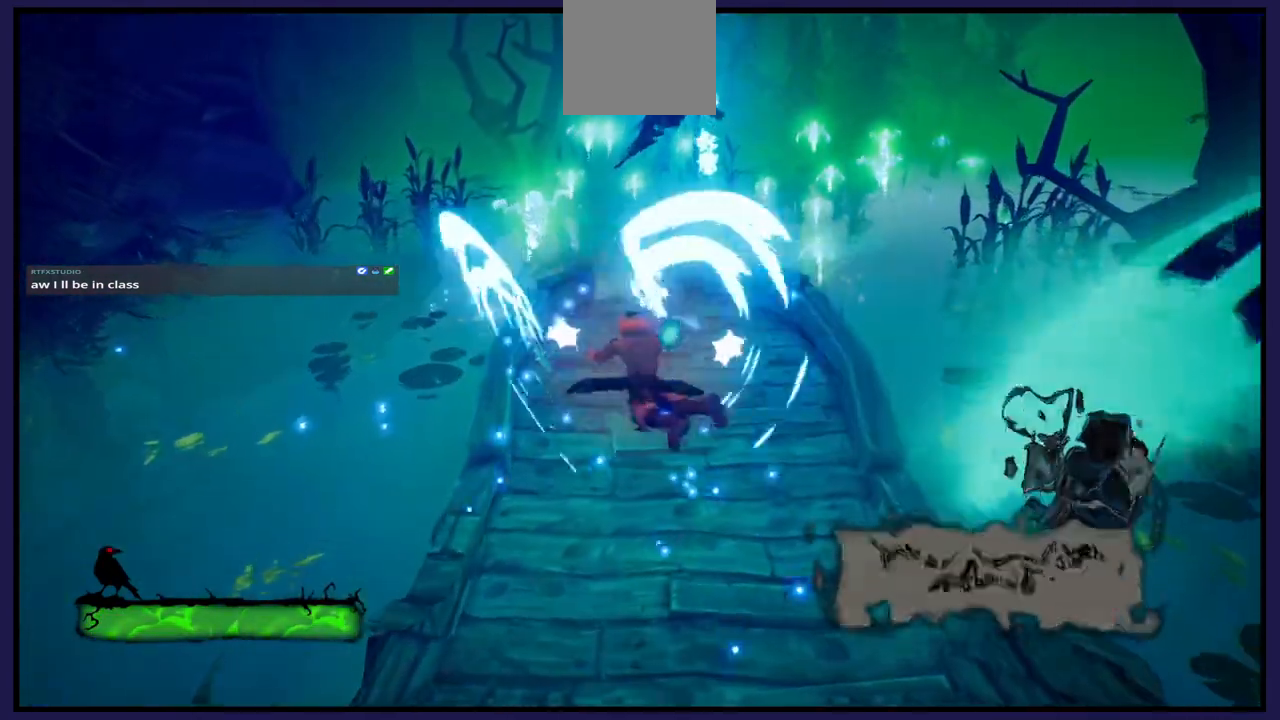
{"buttons": [], "left_stick": "center", "right_stick": "center", "events": [[67, "X", "up"], [167, "X", "down"], [283, "X", "up"], [367, "X", "down"], [467, "X", "up"]]}
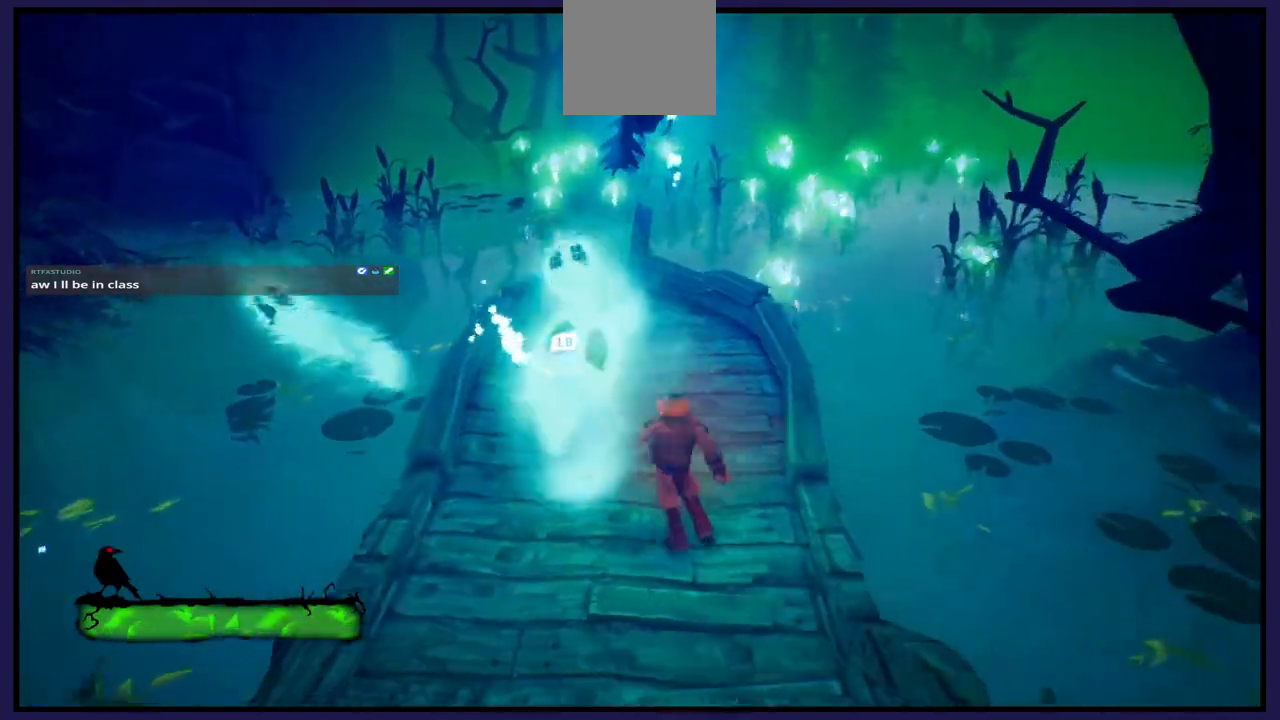
{"buttons": [], "left_stick": "up-left", "right_stick": "center", "events": [[83, "X", "down"], [167, "X", "up"], [217, "left_stick", "left"], [367, "left_stick", "up-left"]]}
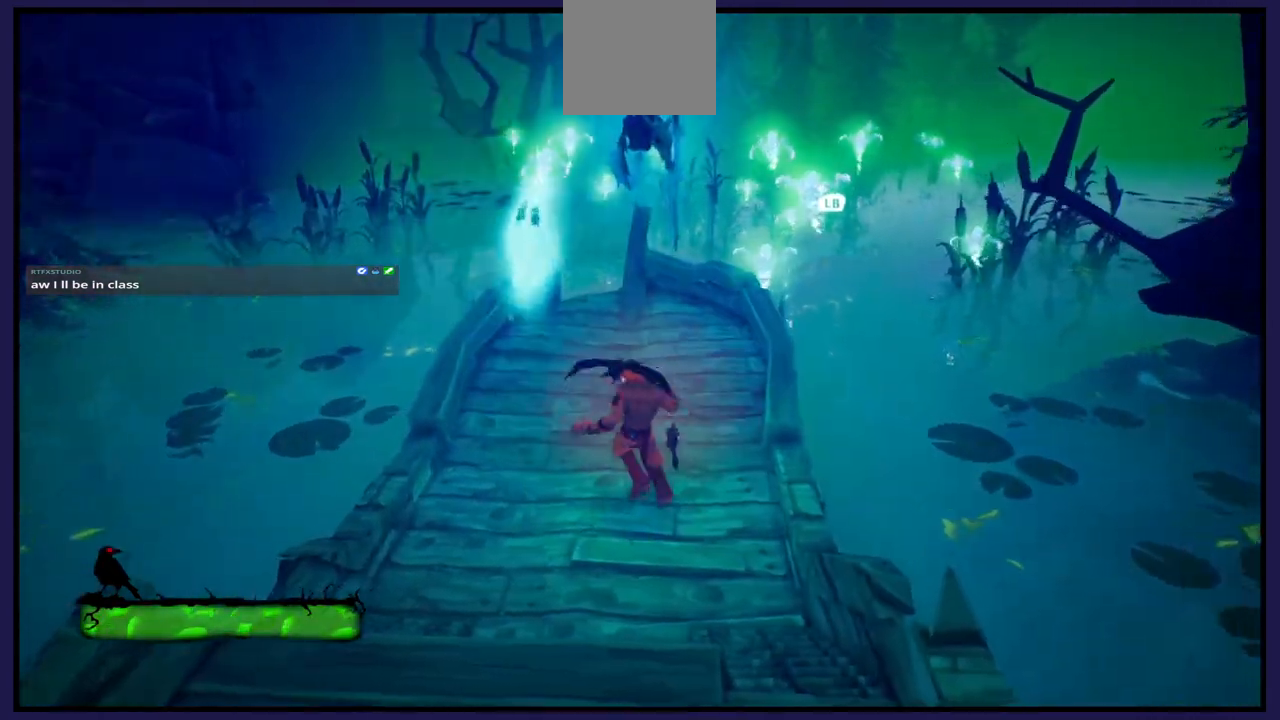
{"buttons": [], "left_stick": "up", "right_stick": "center", "events": [[117, "left_stick", "center"], [483, "left_stick", "up"]]}
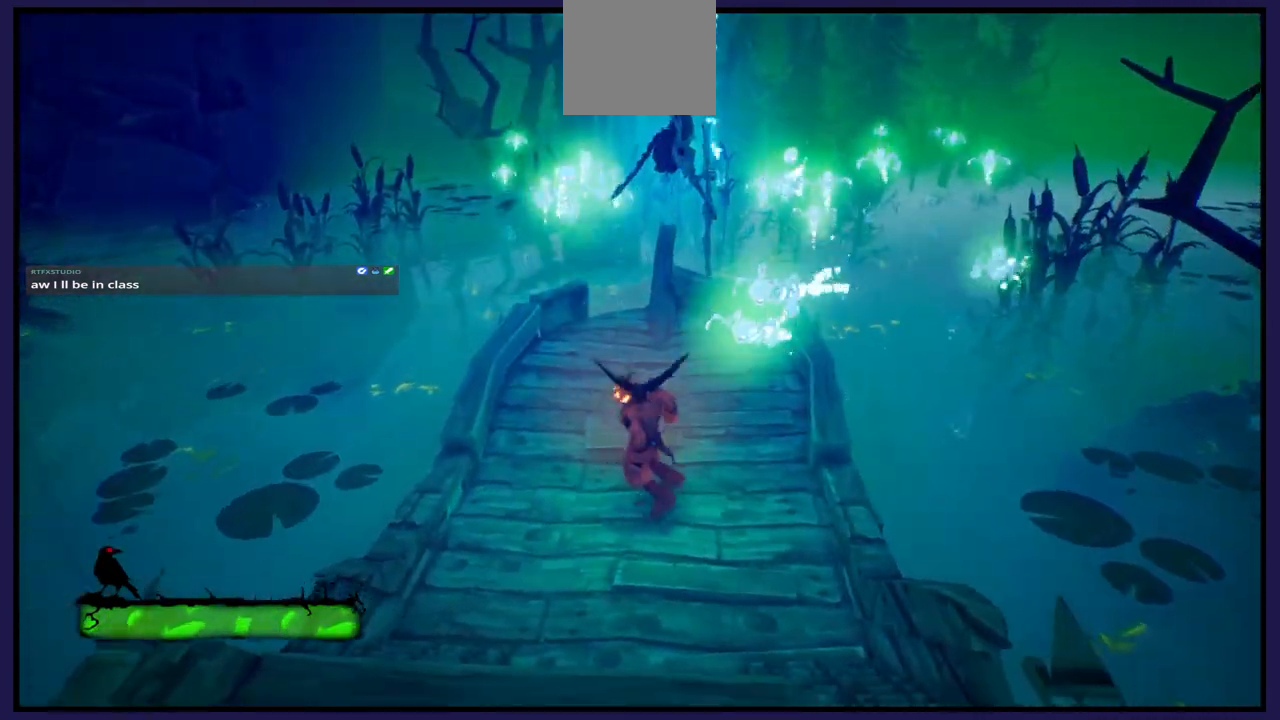
{"buttons": [], "left_stick": "up", "right_stick": "center", "events": [[67, "X", "down"], [150, "left_stick", "center"], [200, "X", "up"], [283, "X", "down"], [400, "X", "up"], [467, "left_stick", "up"]]}
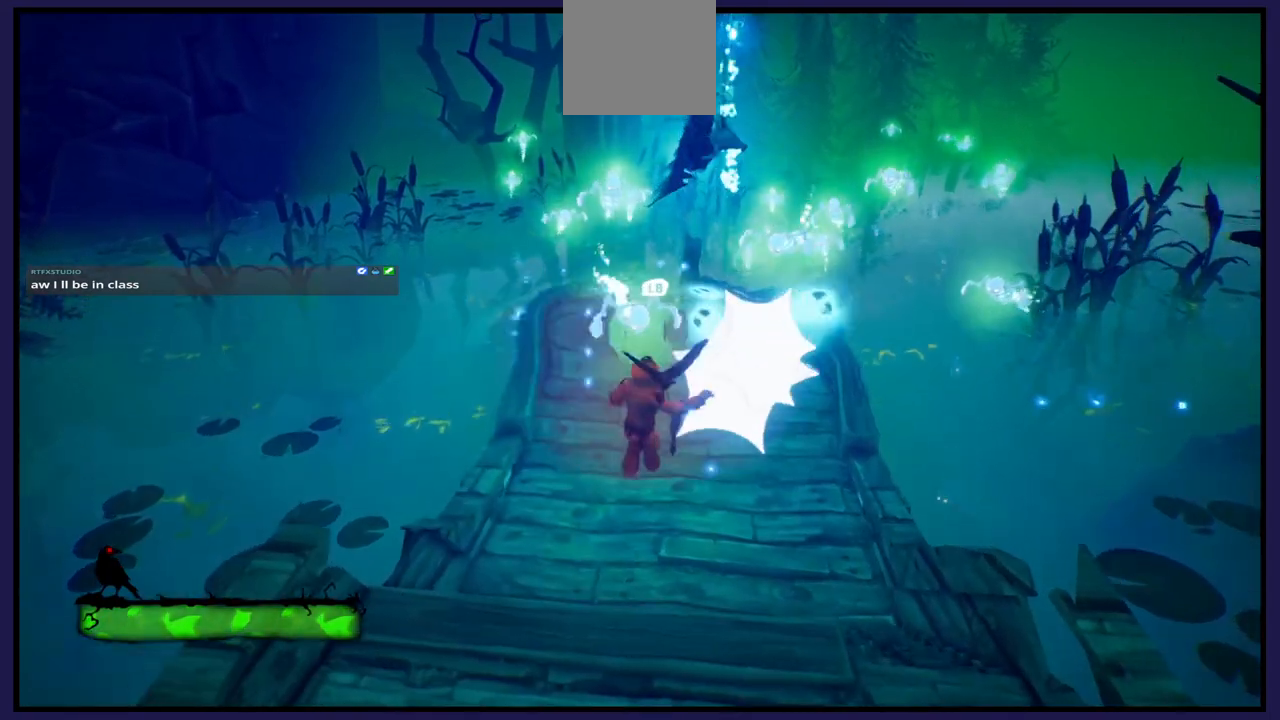
{"buttons": ["X"], "left_stick": "center", "right_stick": "center", "events": [[33, "X", "down"], [133, "X", "up"], [217, "X", "down"], [217, "left_stick", "center"], [333, "X", "up"], [417, "X", "down"]]}
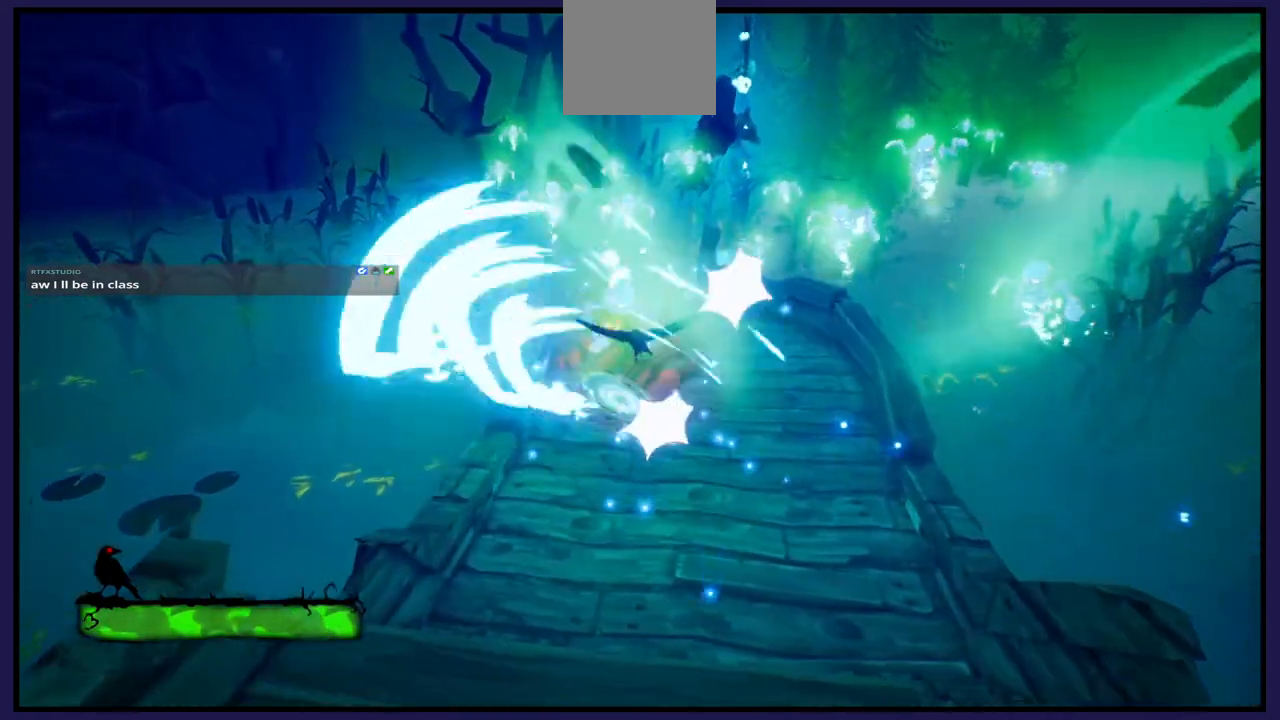
{"buttons": [], "left_stick": "center", "right_stick": "center", "events": [[17, "X", "up"], [150, "X", "down"], [183, "left_stick", "right"], [250, "X", "up"], [267, "left_stick", "up-right"], [367, "X", "down"], [367, "left_stick", "up"], [433, "X", "up"], [467, "left_stick", "center"]]}
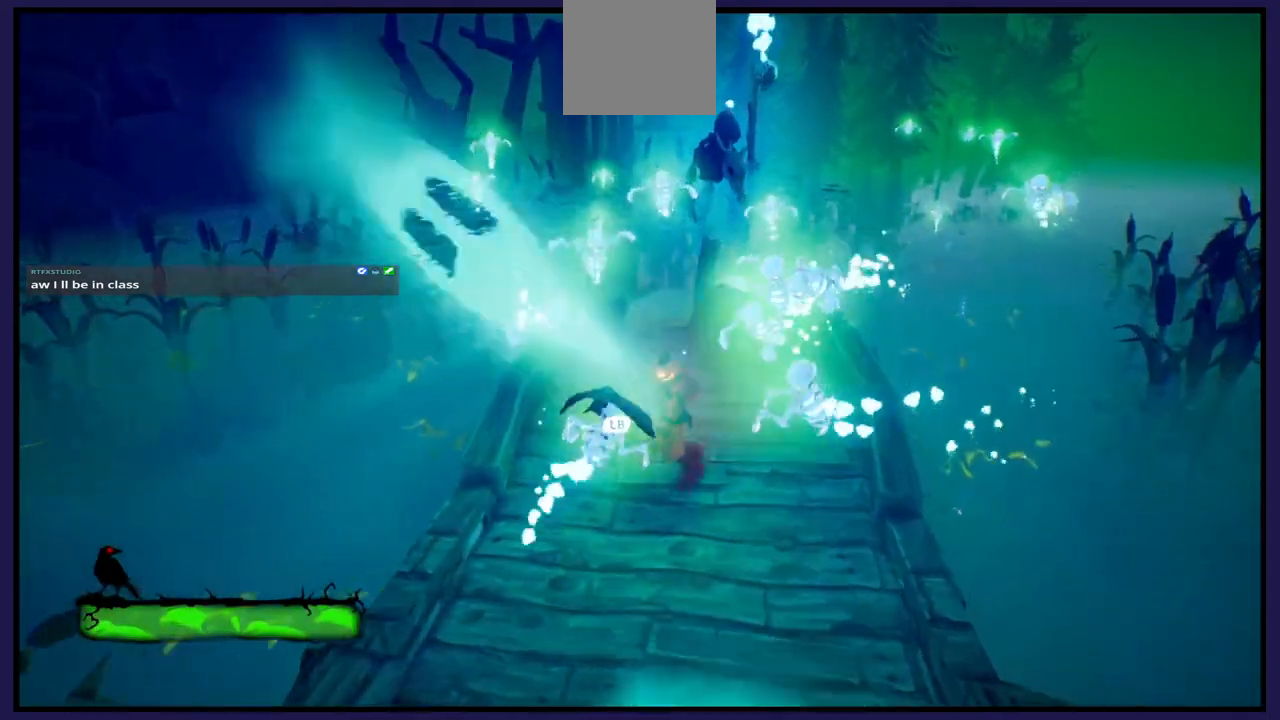
{"buttons": ["X"], "left_stick": "center", "right_stick": "center", "events": [[50, "X", "down"], [133, "X", "up"], [267, "X", "down"], [367, "X", "up"], [467, "X", "down"]]}
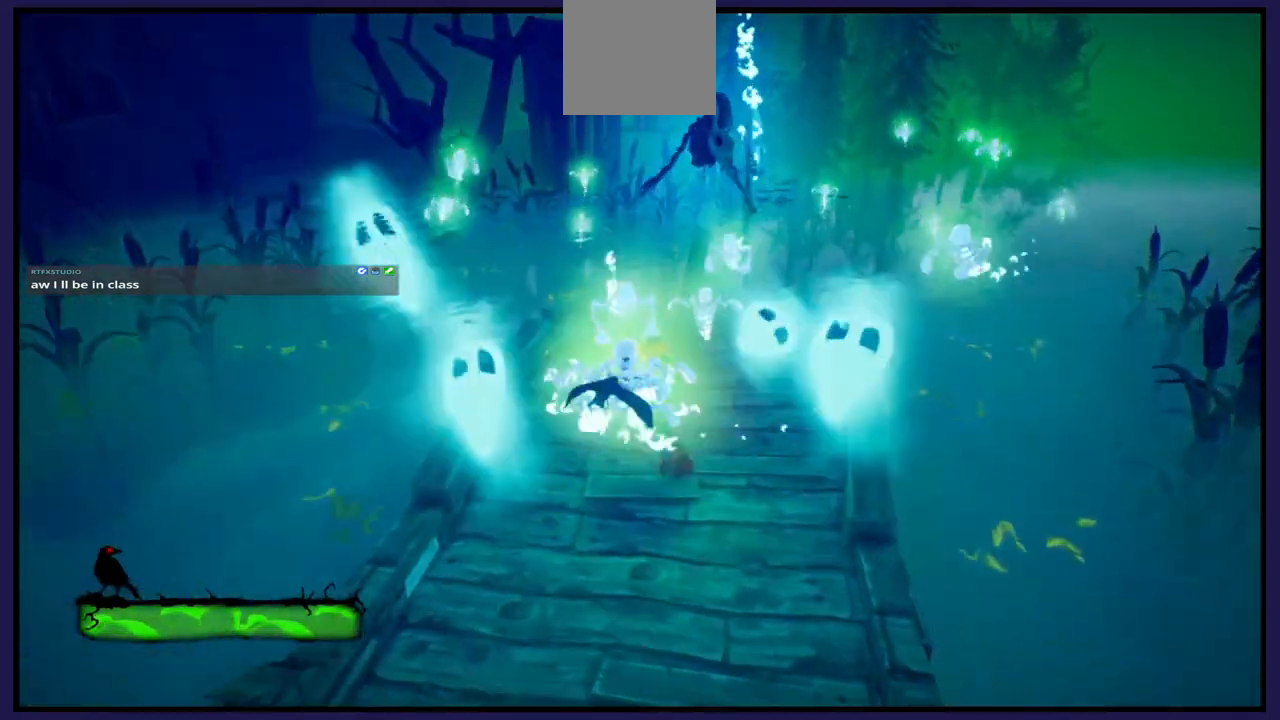
{"buttons": [], "left_stick": "center", "right_stick": "center", "events": [[67, "X", "up"], [167, "X", "down"], [283, "X", "up"], [367, "X", "down"], [467, "X", "up"]]}
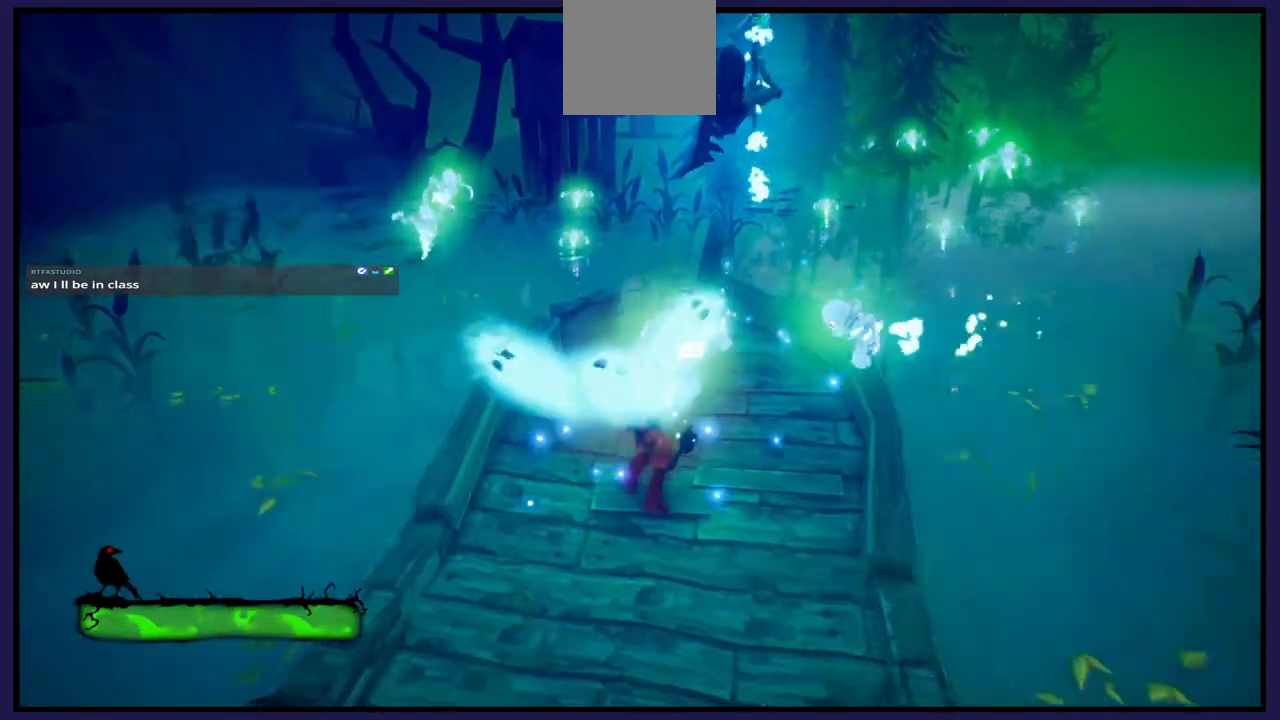
{"buttons": ["X"], "left_stick": "center", "right_stick": "center", "events": [[83, "X", "down"], [183, "X", "up"], [283, "X", "down"], [400, "X", "up"], [483, "X", "down"]]}
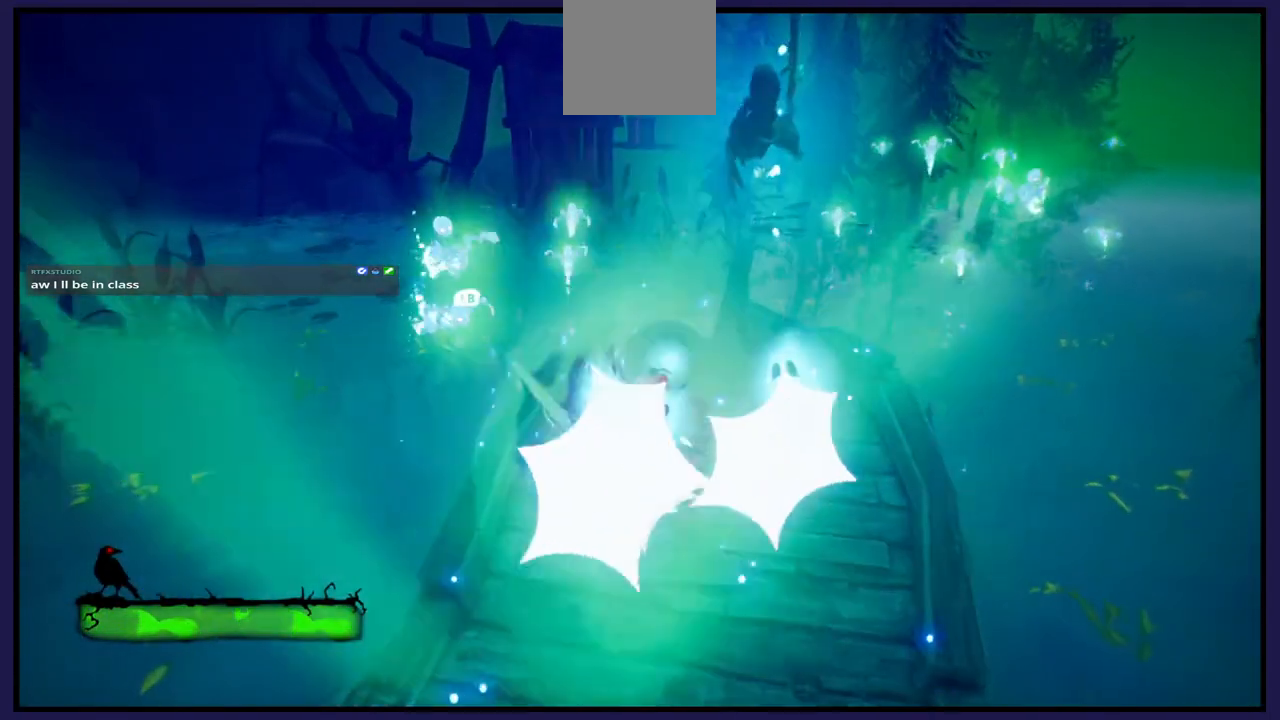
{"buttons": [], "left_stick": "center", "right_stick": "center", "events": [[83, "X", "up"], [167, "X", "down"], [300, "X", "up"], [383, "X", "down"], [500, "X", "up"]]}
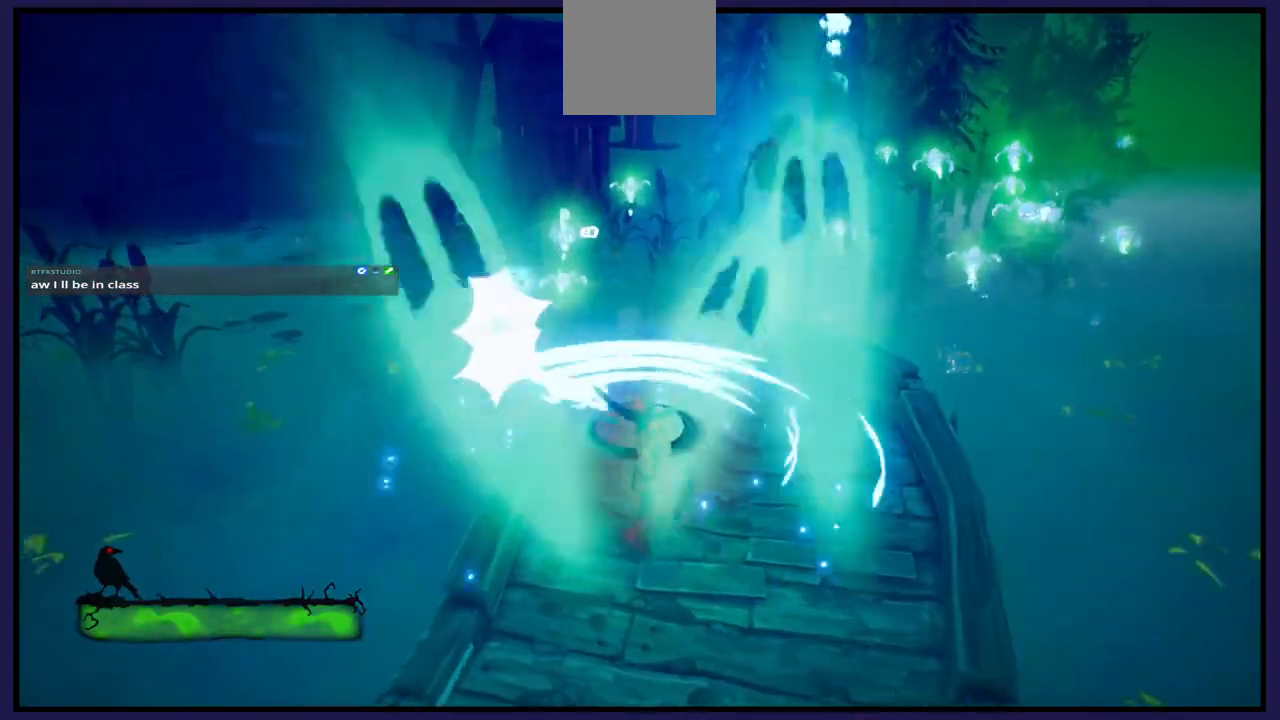
{"buttons": [], "left_stick": "down", "right_stick": "center", "events": [[100, "X", "down"], [250, "X", "up"], [400, "left_stick", "down"]]}
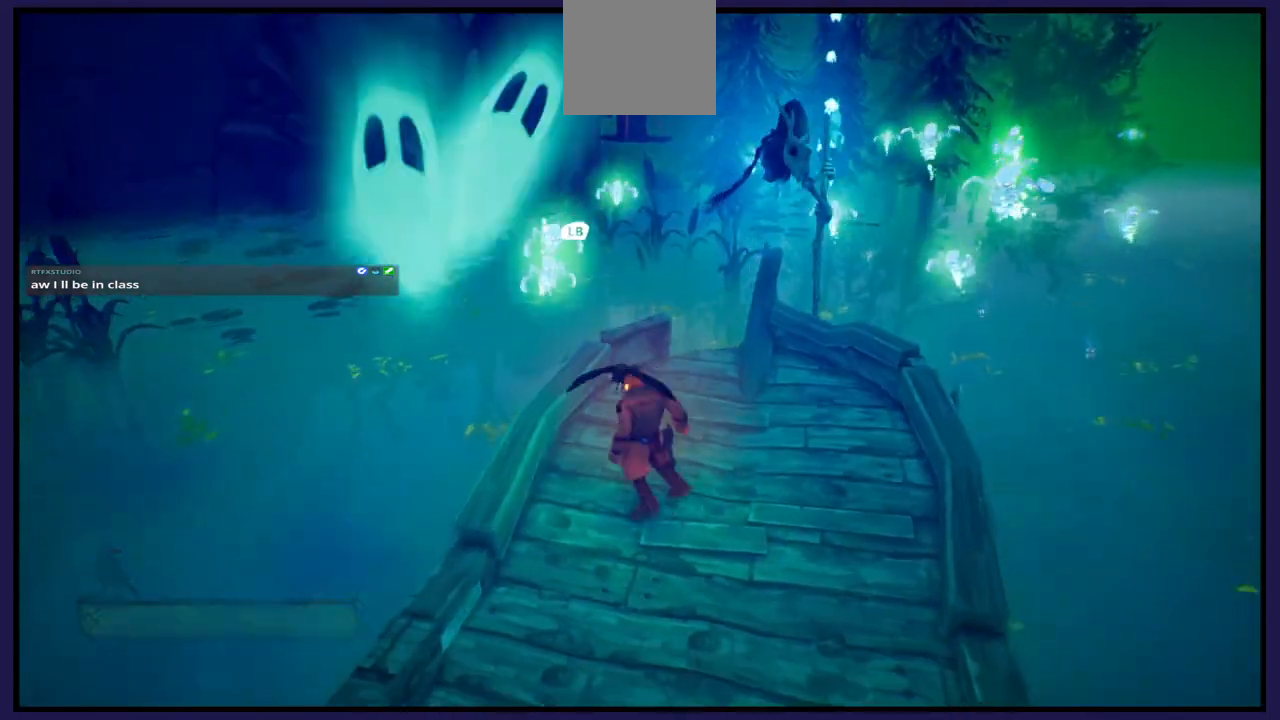
{"buttons": [], "left_stick": "center", "right_stick": "center", "events": [[400, "left_stick", "center"]]}
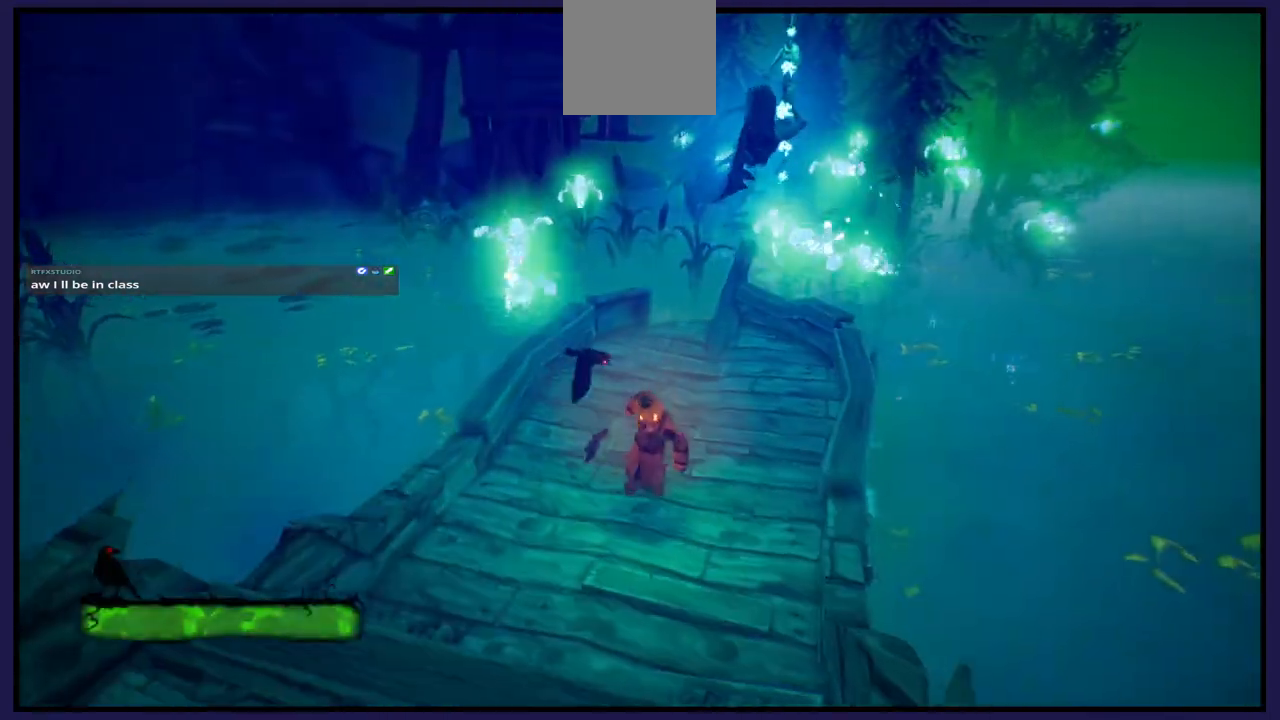
{"buttons": ["X"], "left_stick": "center", "right_stick": "center", "events": [[150, "left_stick", "up"], [283, "X", "down"], [283, "left_stick", "center"], [400, "X", "up"], [500, "X", "down"]]}
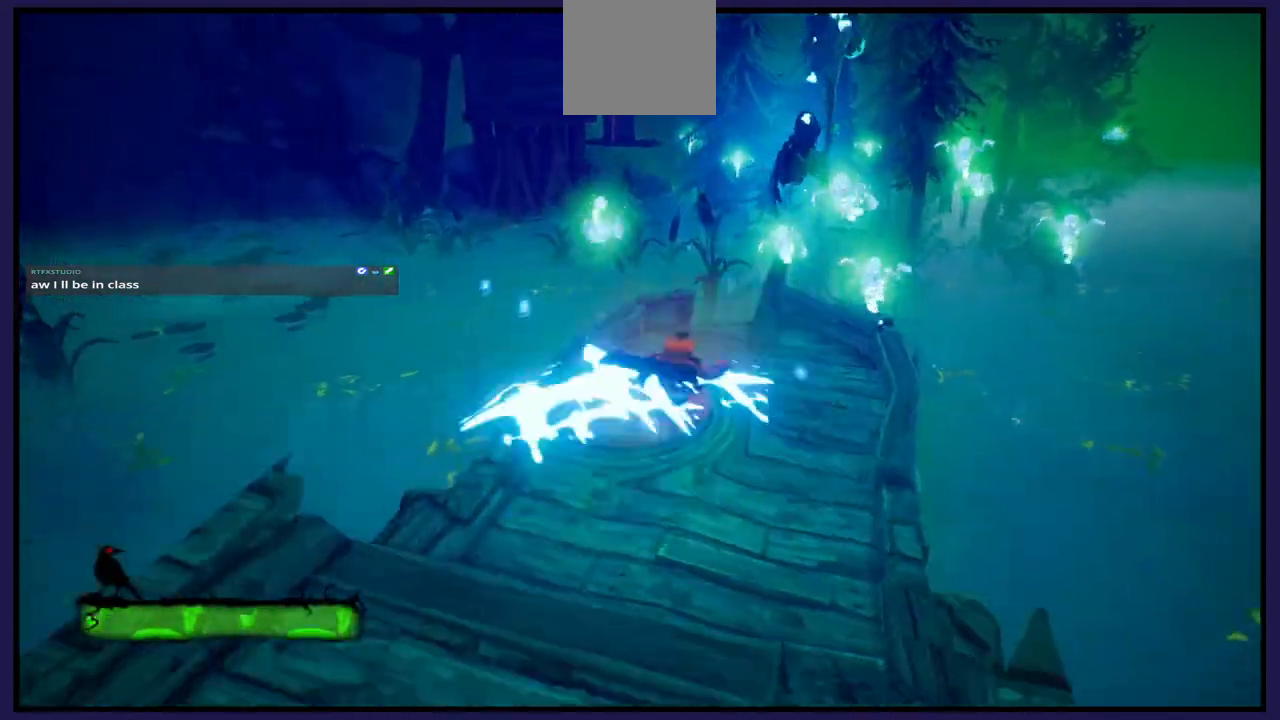
{"buttons": ["X"], "left_stick": "up", "right_stick": "center", "events": [[100, "X", "up"], [167, "left_stick", "right"], [217, "X", "down"], [300, "X", "up"], [333, "left_stick", "up-right"], [417, "X", "down"], [467, "left_stick", "up"]]}
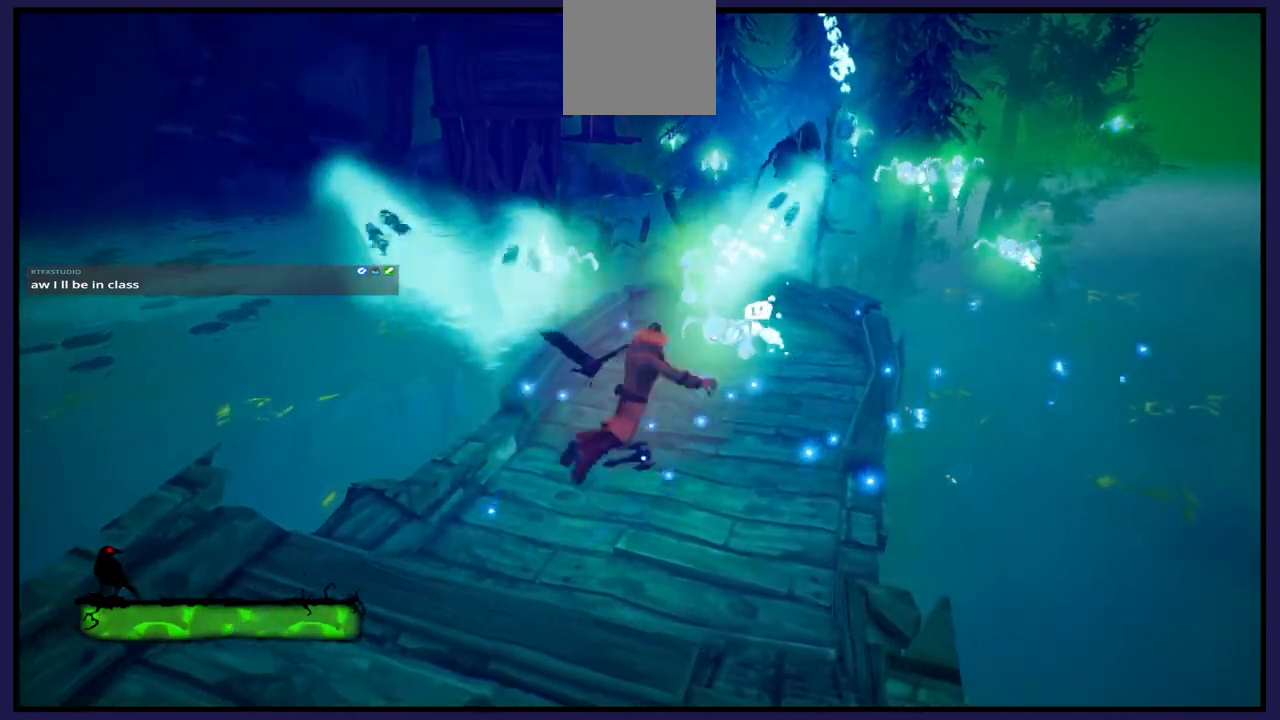
{"buttons": [], "left_stick": "up-right", "right_stick": "center", "events": [[50, "X", "up"], [83, "left_stick", "center"], [133, "X", "down"], [250, "X", "up"], [350, "X", "down"], [467, "X", "up"], [483, "left_stick", "up-right"]]}
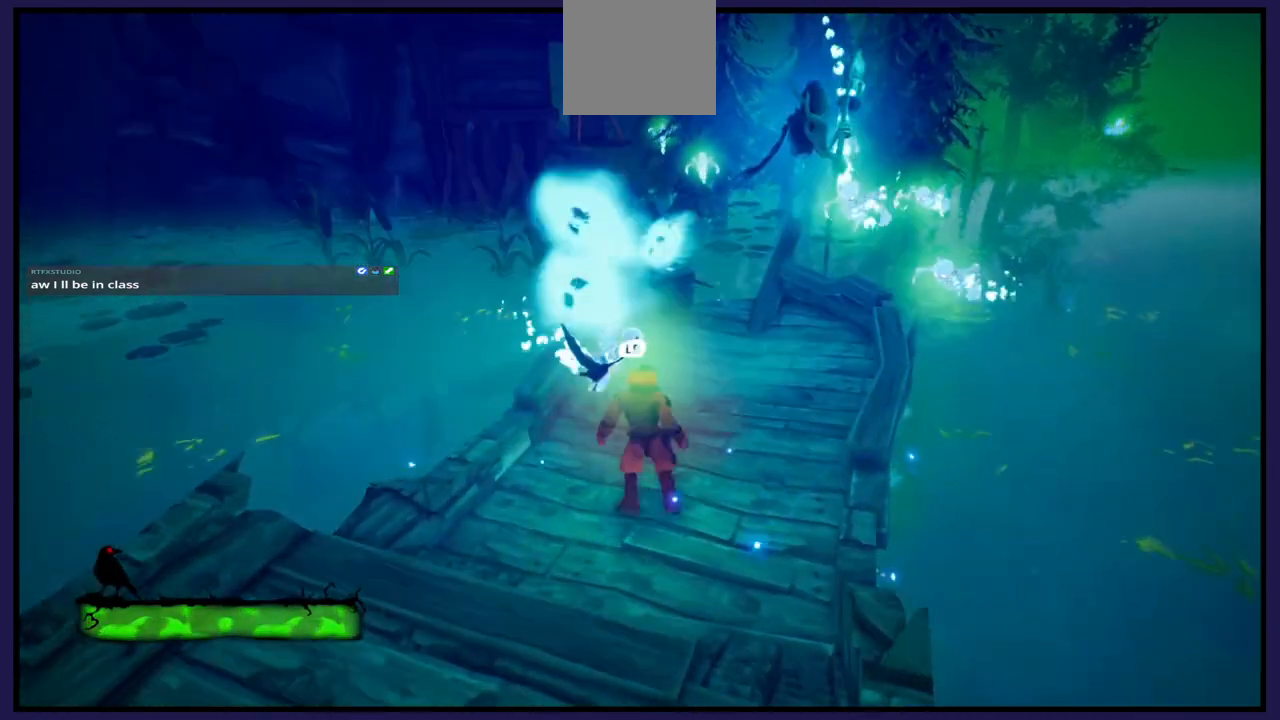
{"buttons": ["X"], "left_stick": "center", "right_stick": "center", "events": [[67, "X", "down"], [167, "X", "up"], [250, "left_stick", "center"], [267, "X", "down"], [383, "X", "up"], [483, "X", "down"]]}
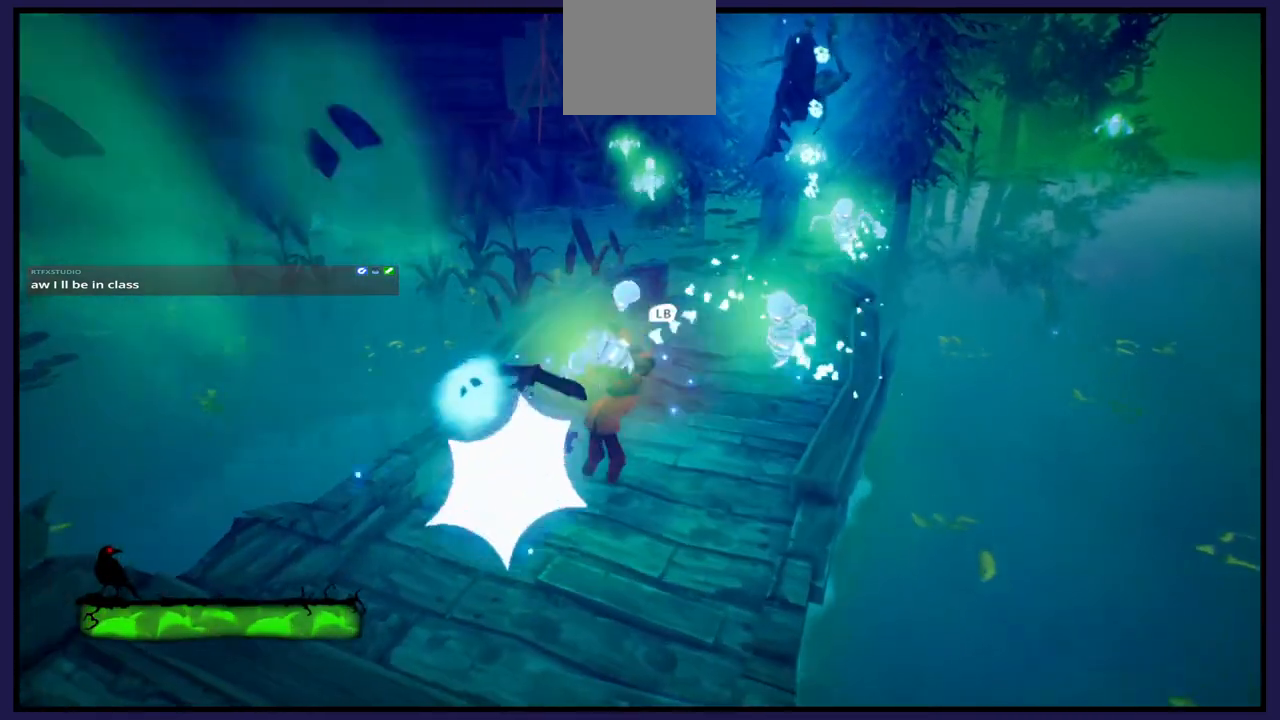
{"buttons": [], "left_stick": "center", "right_stick": "center", "events": [[83, "X", "up"], [183, "X", "down"], [283, "X", "up"], [383, "X", "down"], [500, "X", "up"]]}